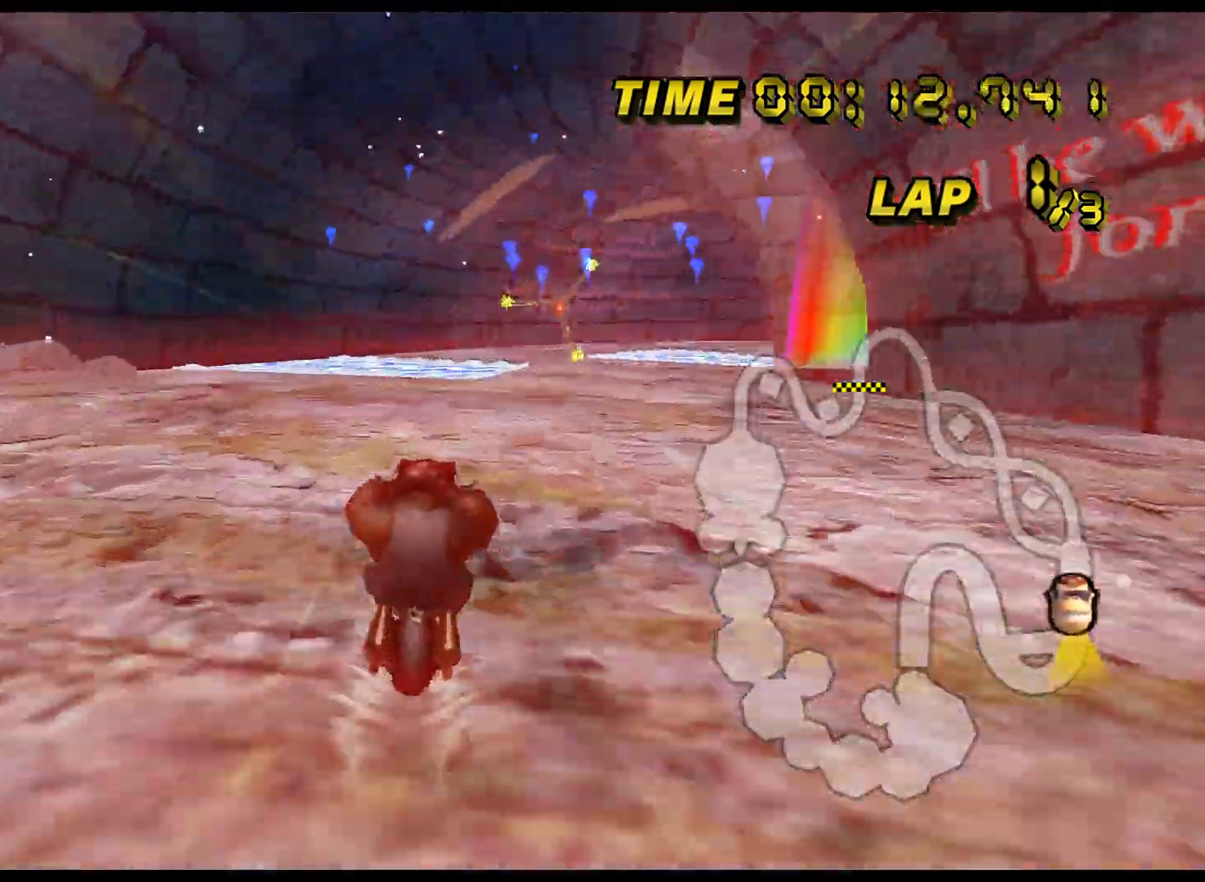
Gameplay with a controller (Nintendo layout); each line is a JSON object with the inputs held at the frame after it. "events" lists button and stick changes between this image and that frame as [ms after this image, input, new state], when the widget could be followed in between. Not read: L3 R3.
{"buttons": ["A"], "left_stick": "center", "events": []}
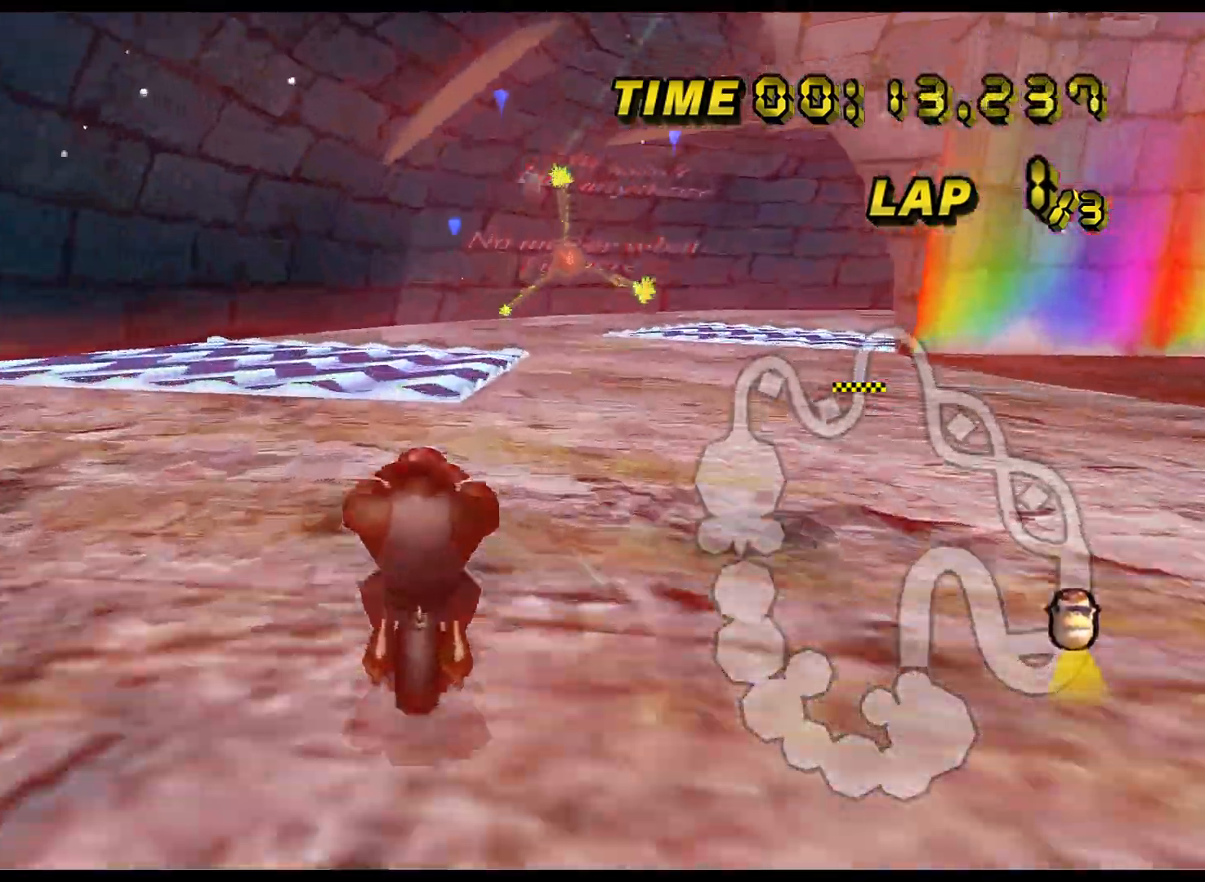
{"buttons": ["A", "R1"], "left_stick": "right", "events": [[150, "left_stick", "right"], [167, "R1", "down"], [250, "left_stick", "up-left"], [367, "left_stick", "up-right"], [417, "left_stick", "right"]]}
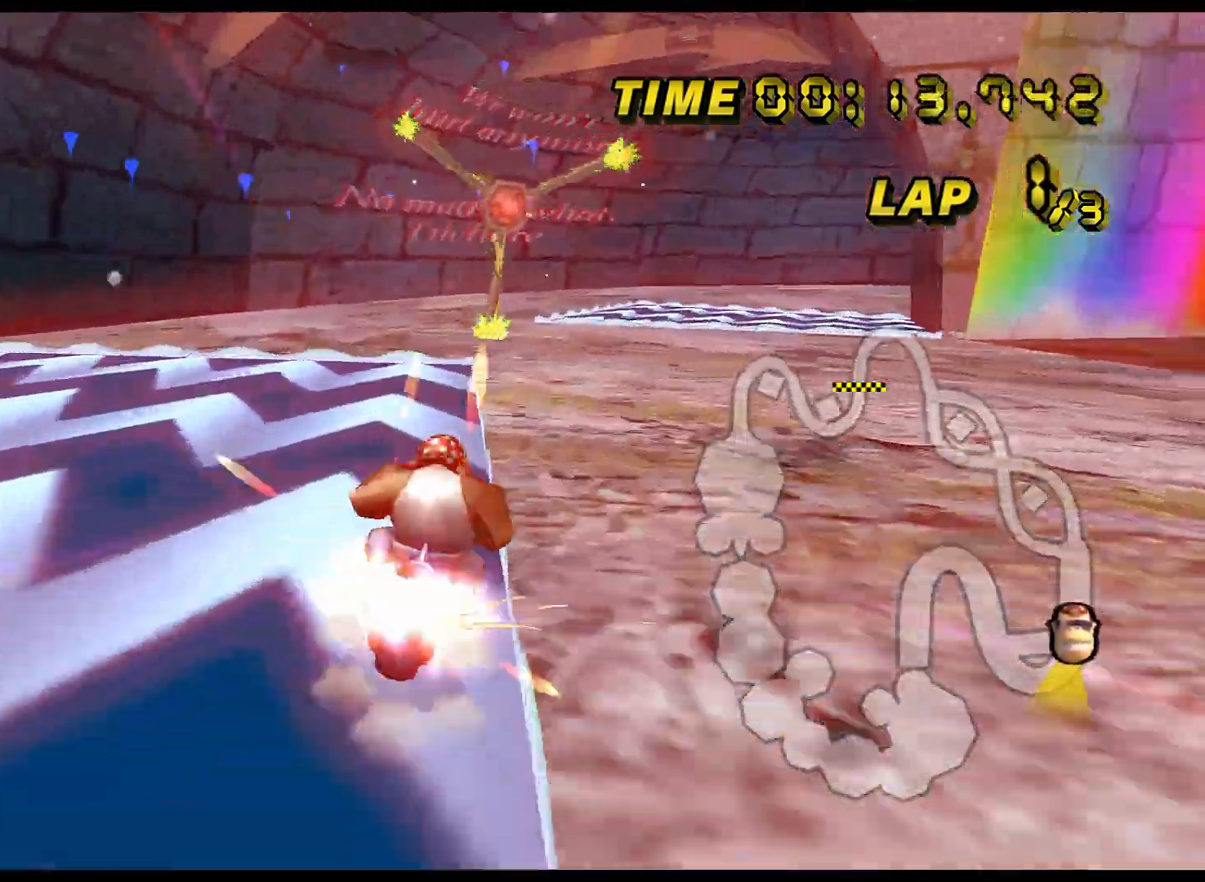
{"buttons": ["A"], "left_stick": "center", "events": [[251, "R1", "up"], [284, "DPAD_UP", "down"], [301, "DPAD_UP", "up"], [384, "left_stick", "center"]]}
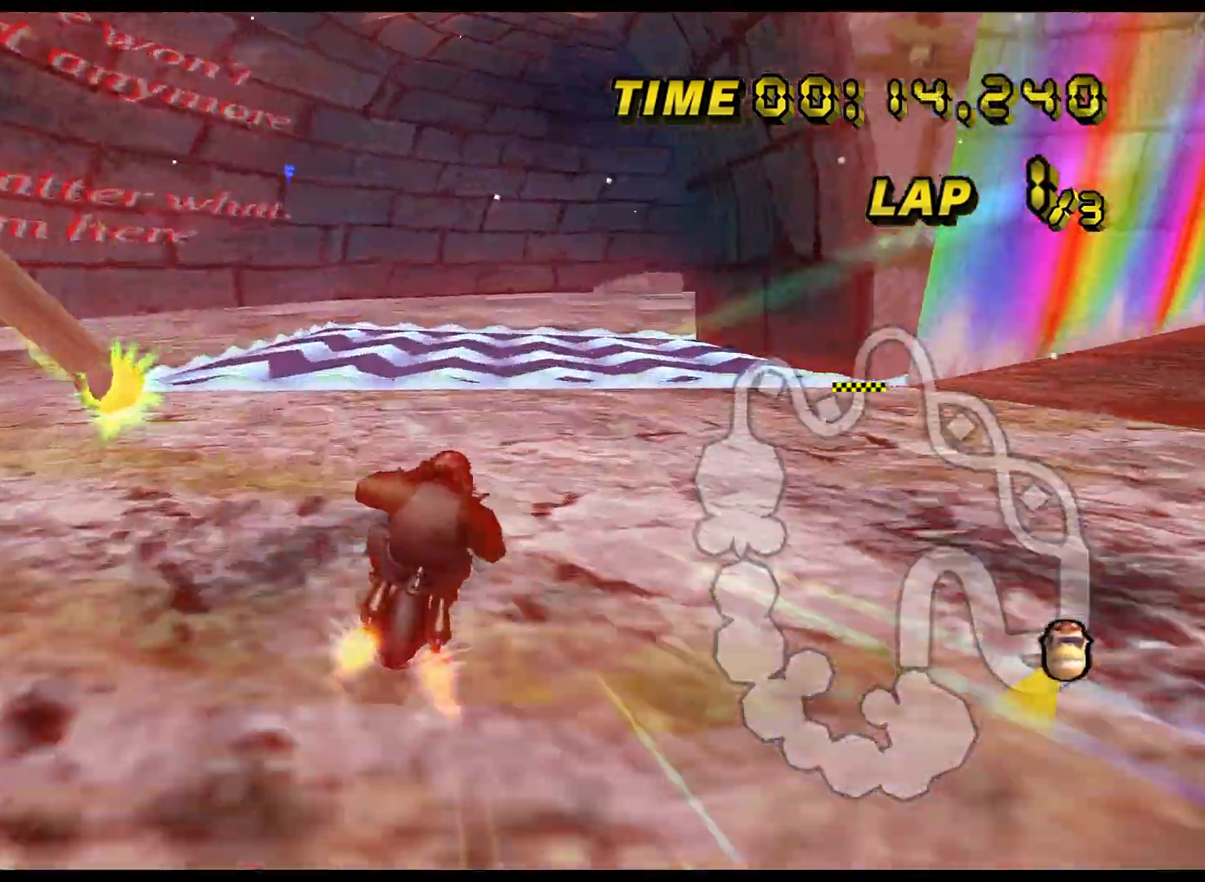
{"buttons": ["A", "R1"], "left_stick": "up-right", "events": [[100, "R1", "down"], [150, "left_stick", "right"], [200, "left_stick", "up-right"], [300, "left_stick", "up"], [434, "left_stick", "up-right"]]}
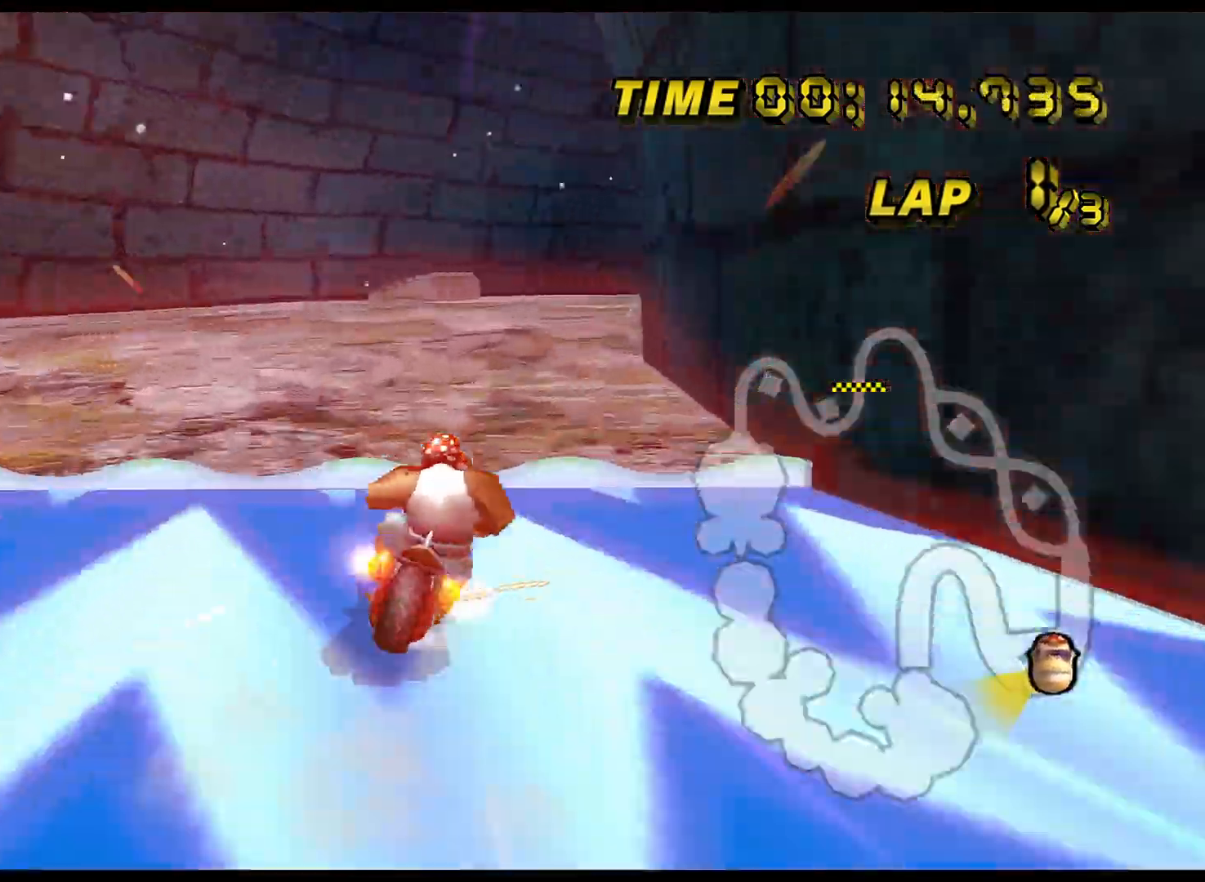
{"buttons": ["A", "R1"], "left_stick": "right", "events": [[434, "left_stick", "right"]]}
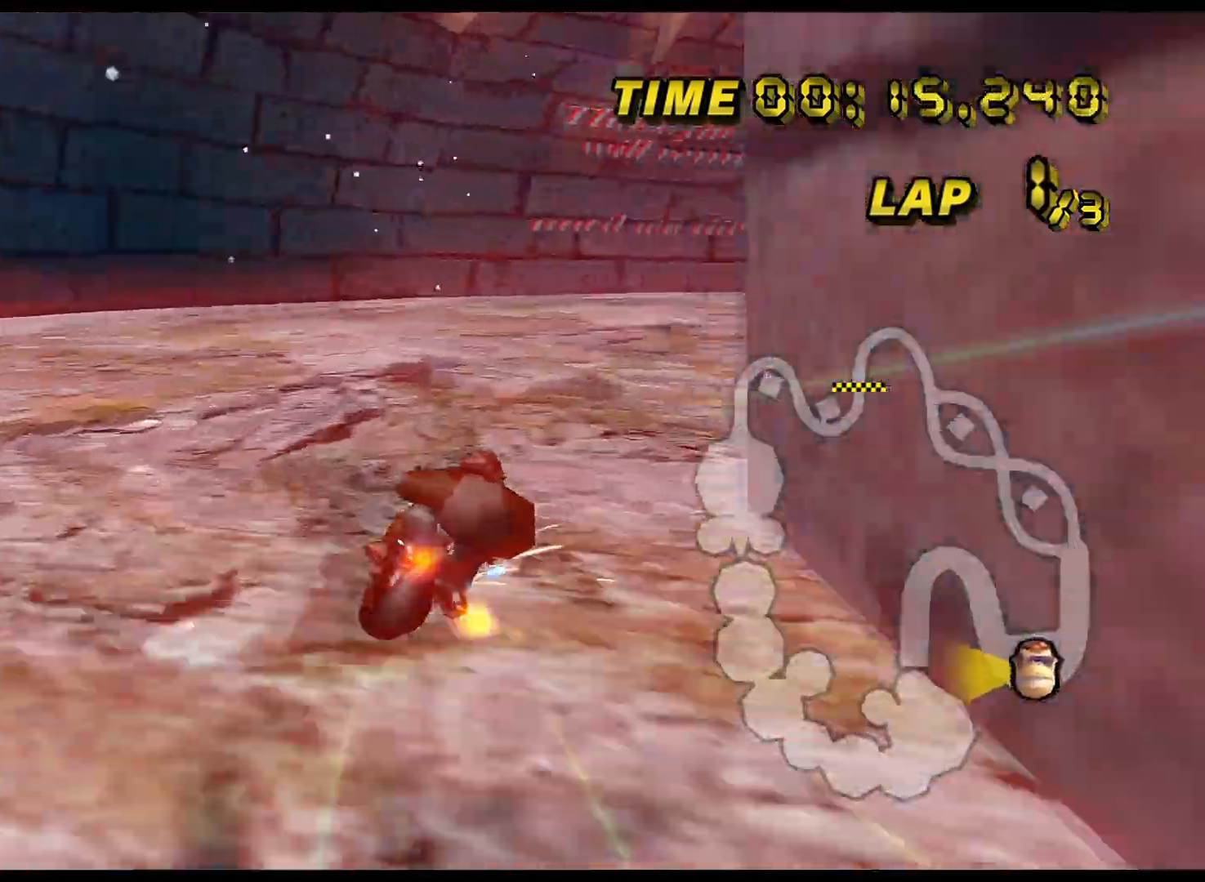
{"buttons": ["A", "R1"], "left_stick": "right", "events": []}
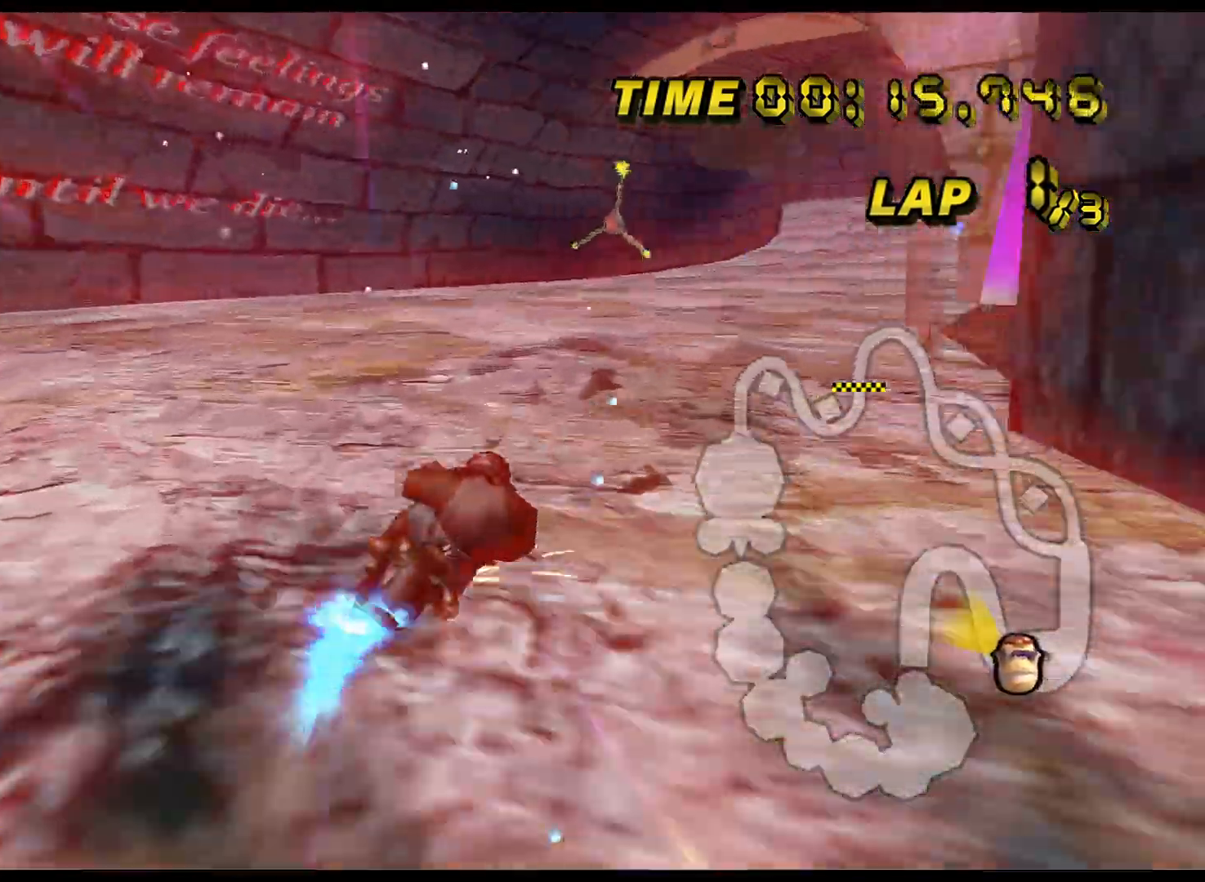
{"buttons": ["A"], "left_stick": "right", "events": [[117, "R1", "up"], [150, "left_stick", "center"], [317, "DPAD_UP", "down"], [334, "DPAD_UP", "up"], [351, "left_stick", "right"]]}
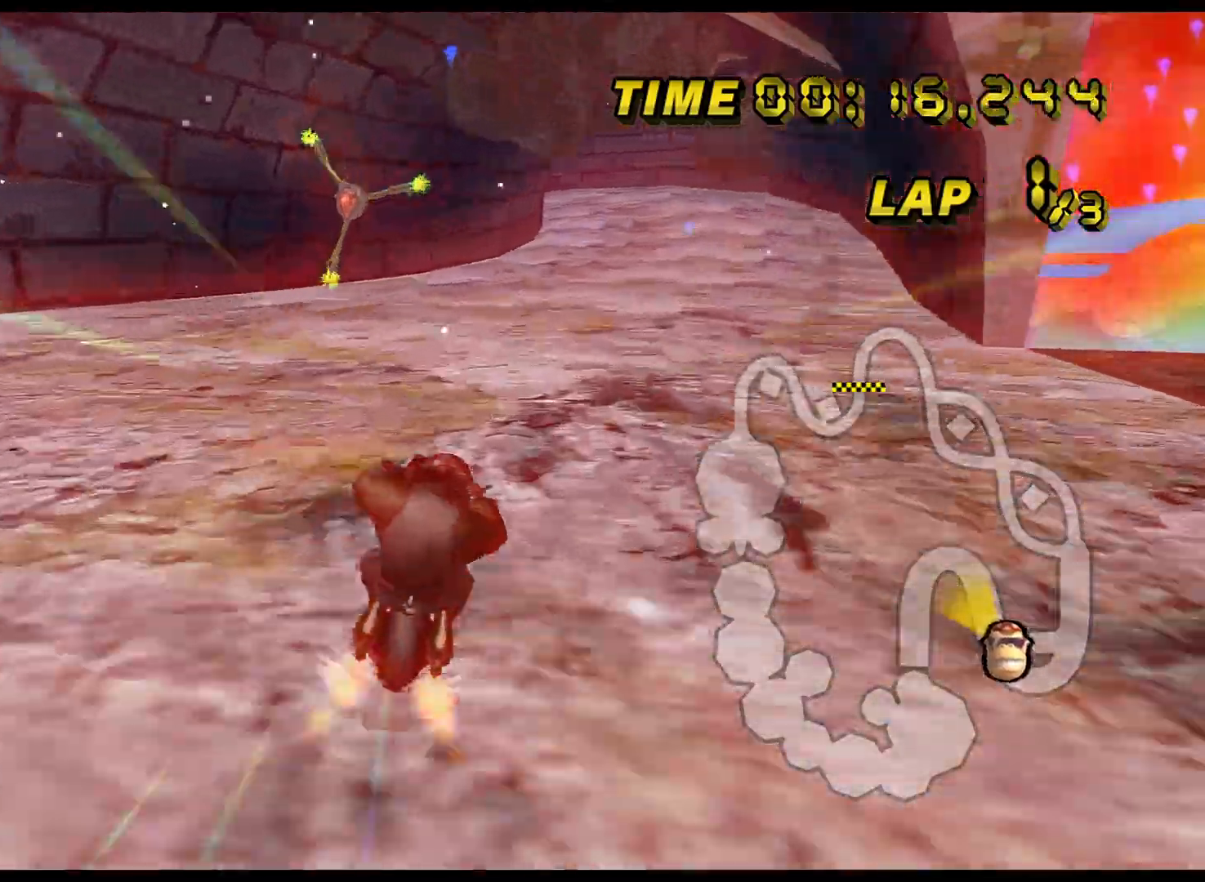
{"buttons": ["A"], "left_stick": "center", "events": [[117, "left_stick", "center"]]}
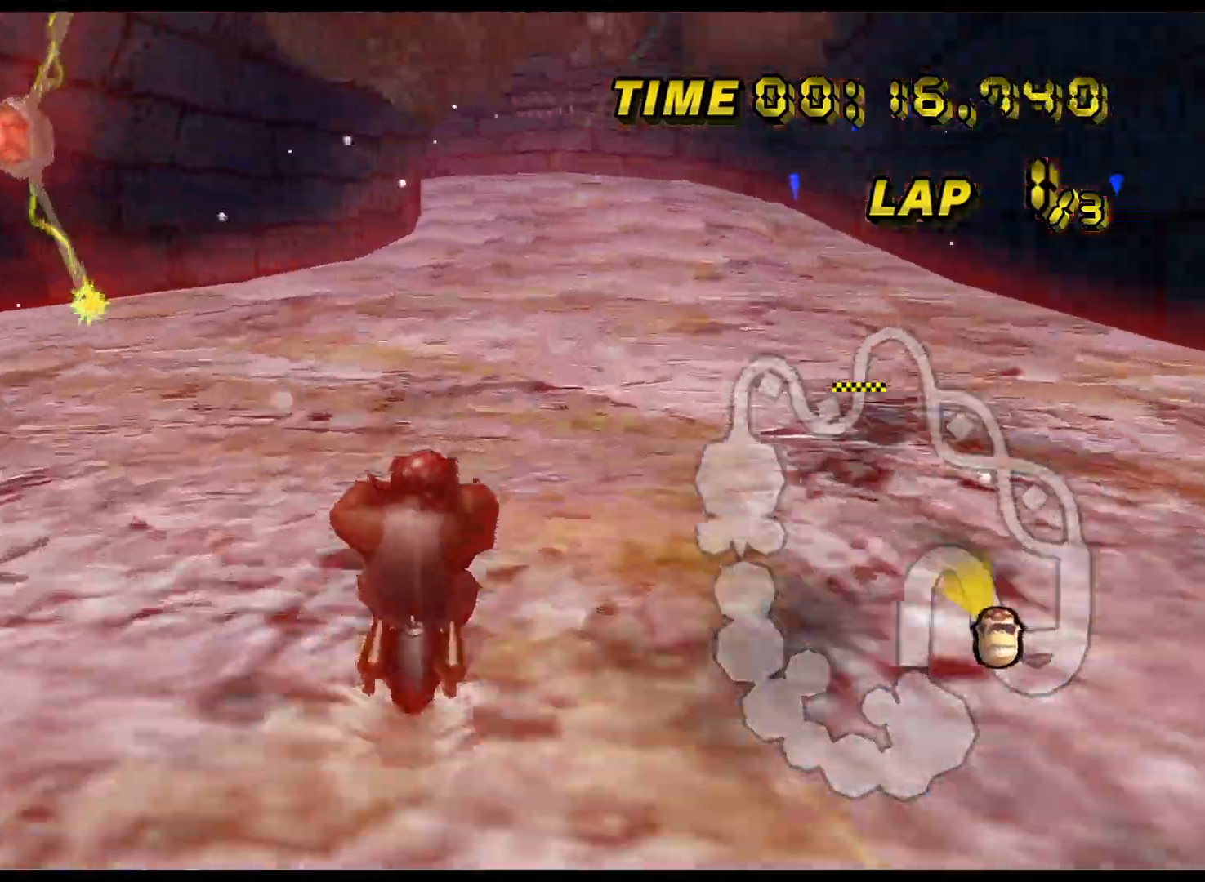
{"buttons": ["A"], "left_stick": "center", "events": []}
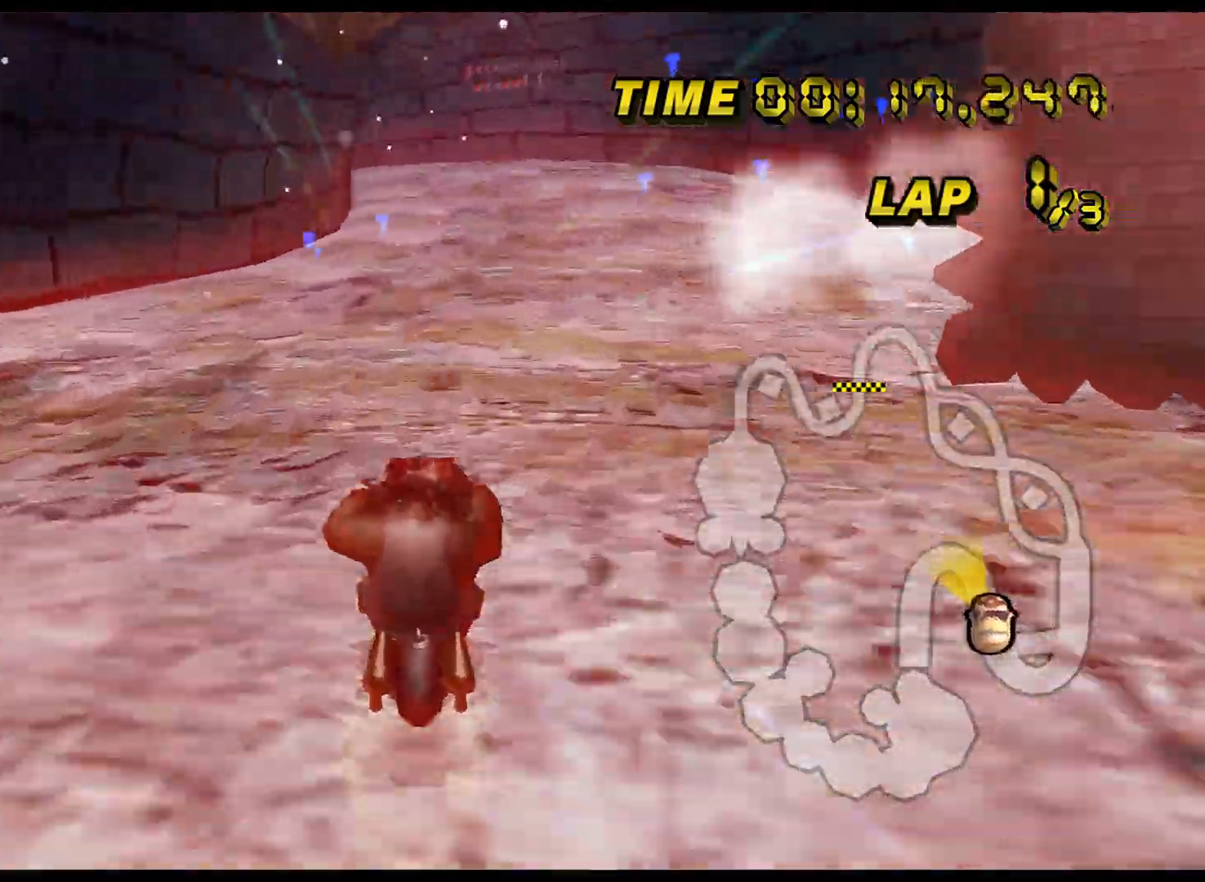
{"buttons": ["A"], "left_stick": "center", "events": []}
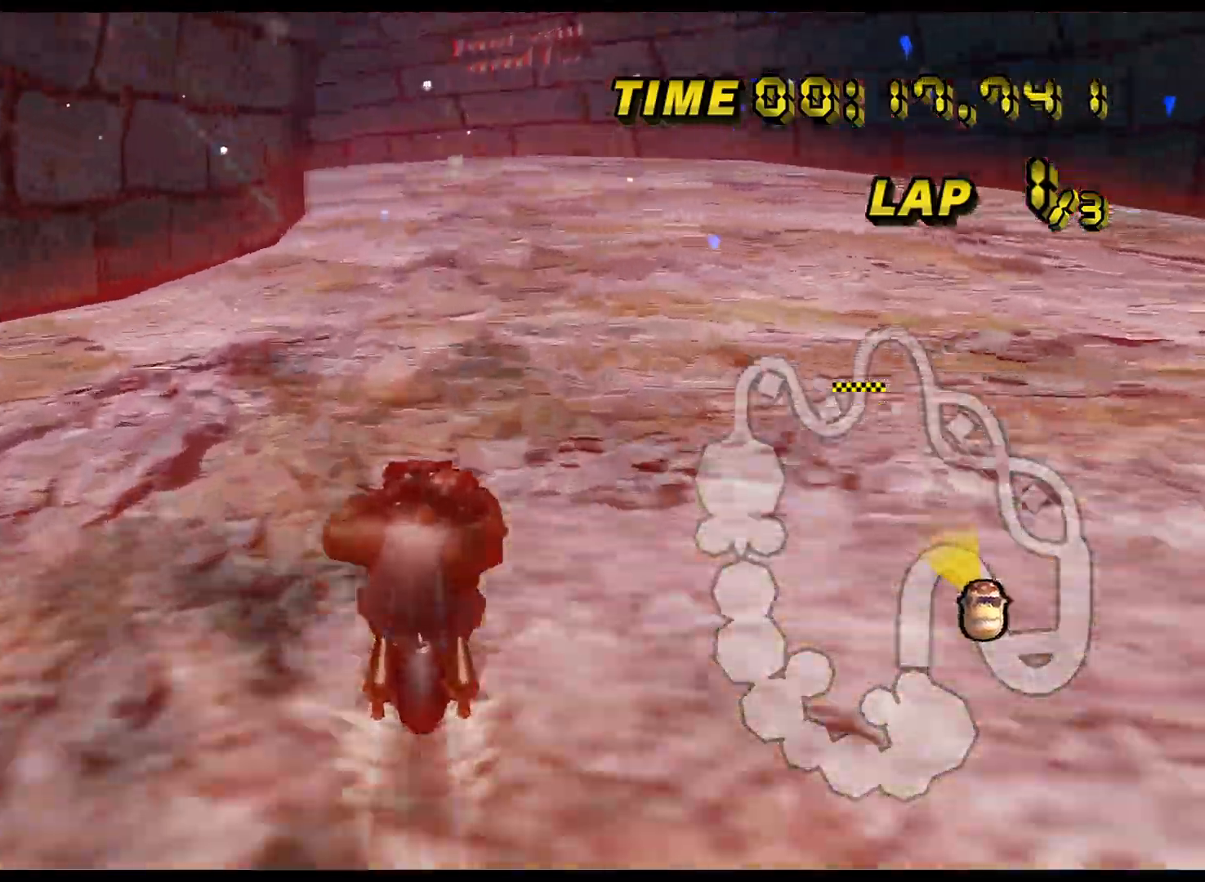
{"buttons": ["A"], "left_stick": "center", "events": []}
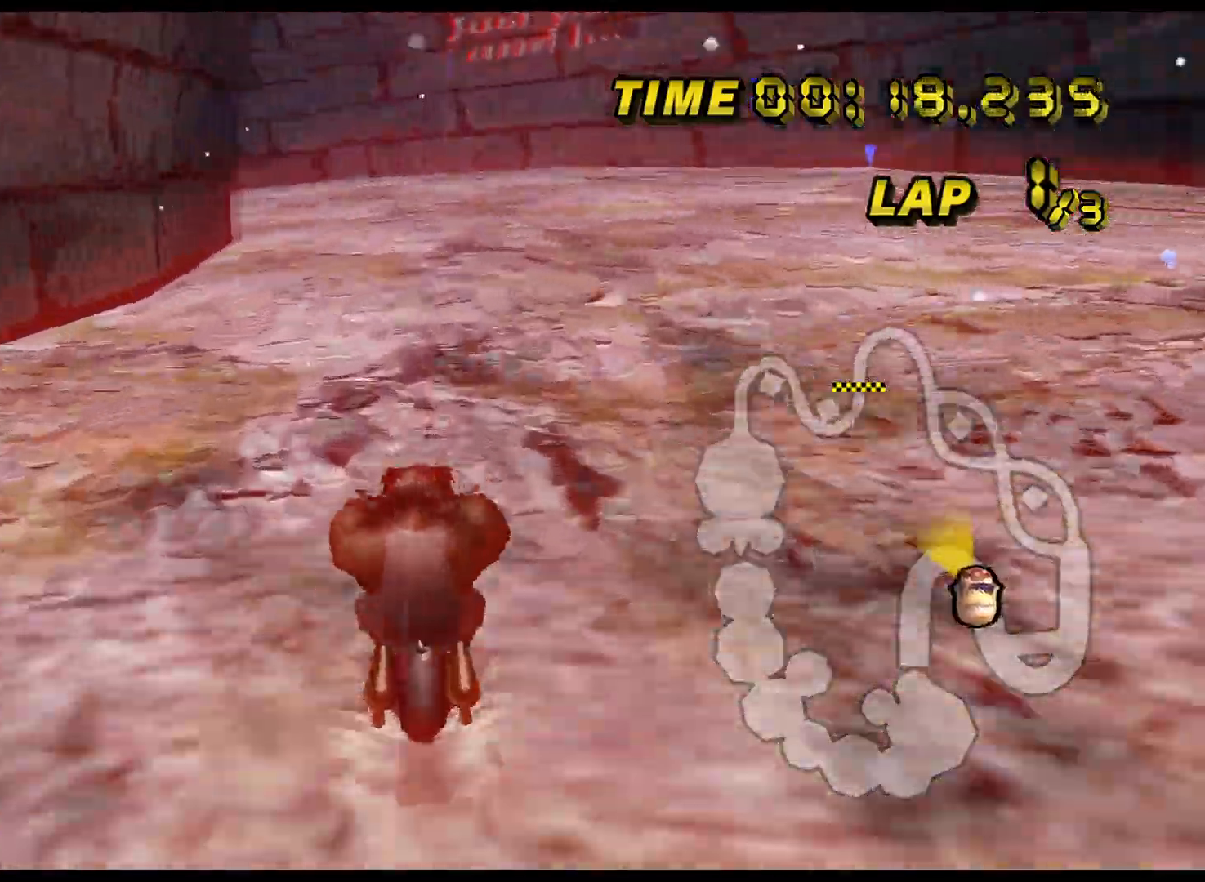
{"buttons": ["A", "R1"], "left_stick": "left", "events": [[467, "R1", "down"], [500, "left_stick", "left"]]}
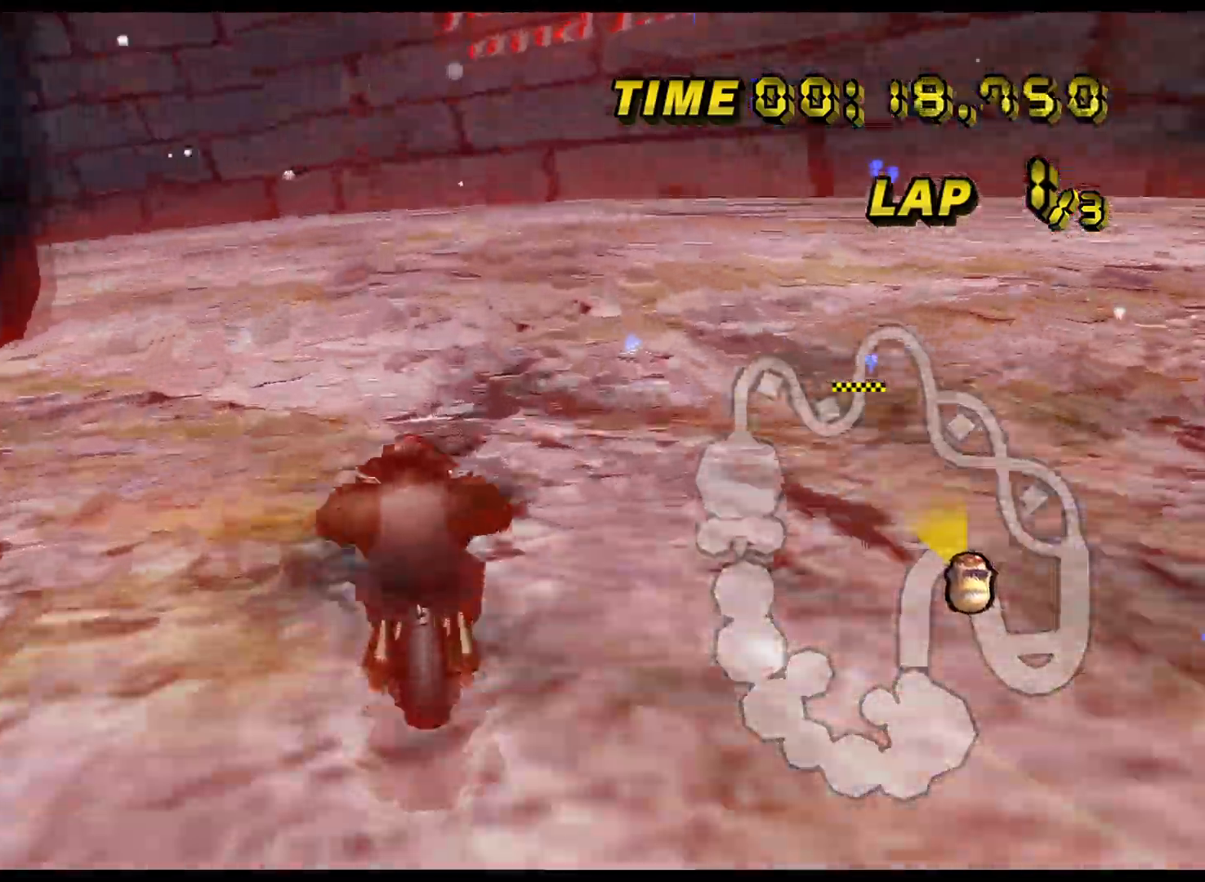
{"buttons": ["A", "R1"], "left_stick": "up-left", "events": [[34, "left_stick", "up-left"]]}
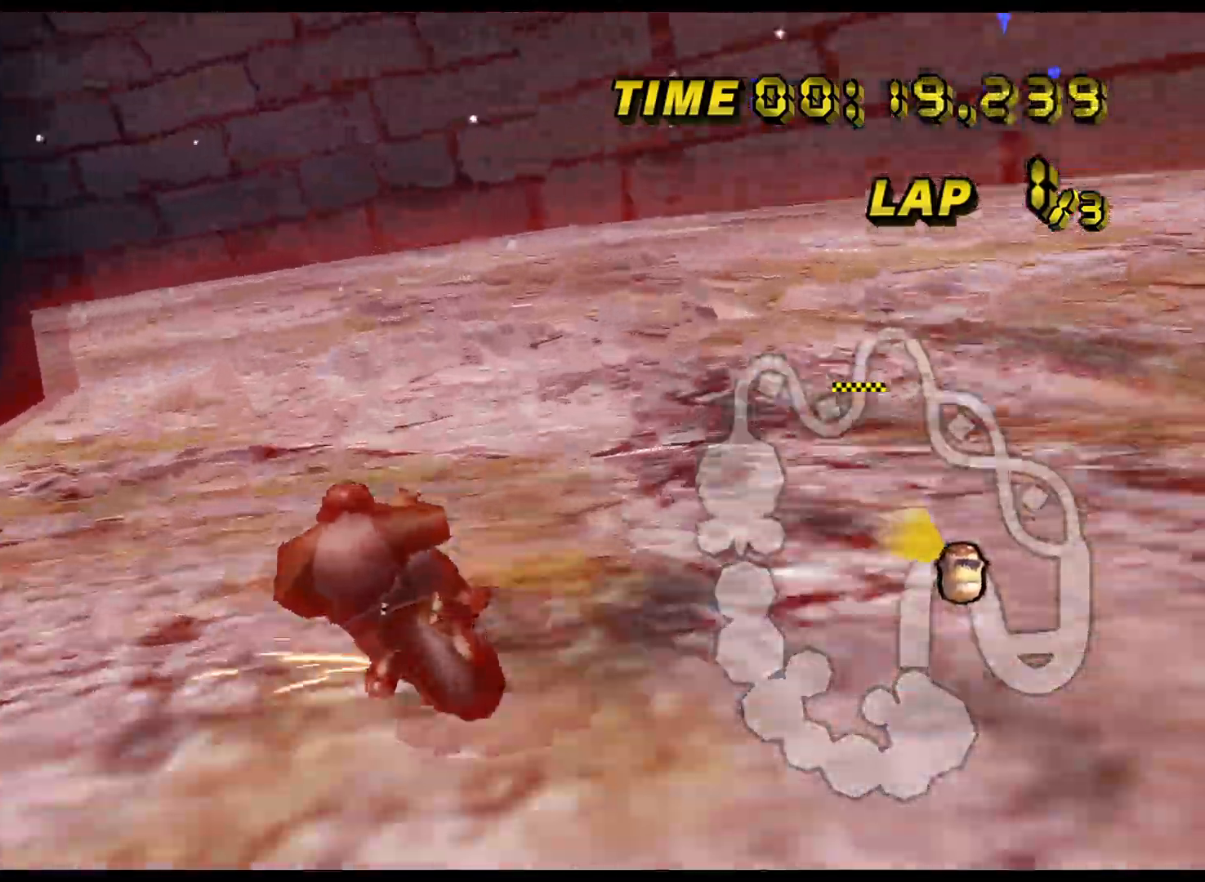
{"buttons": ["A", "R1"], "left_stick": "left", "events": [[200, "left_stick", "left"]]}
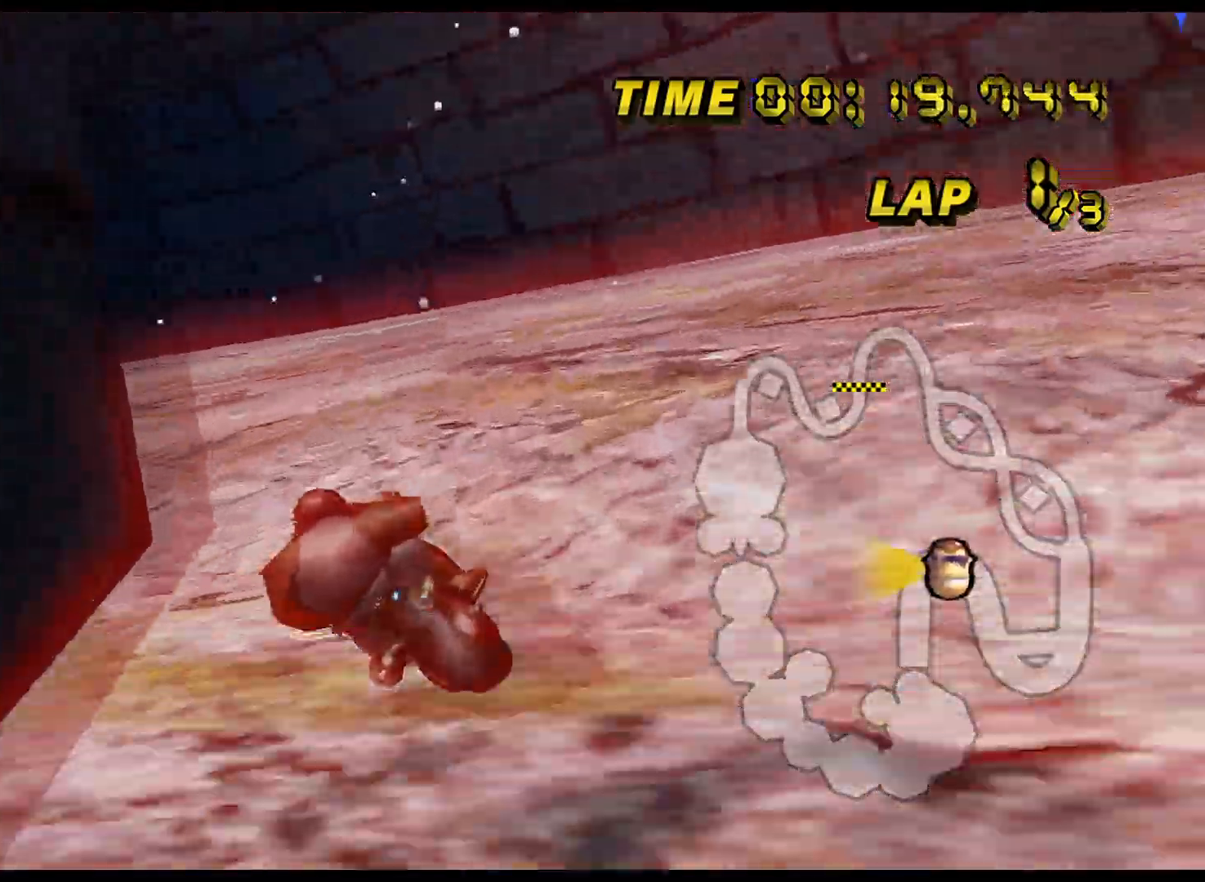
{"buttons": ["A", "R1"], "left_stick": "left", "events": []}
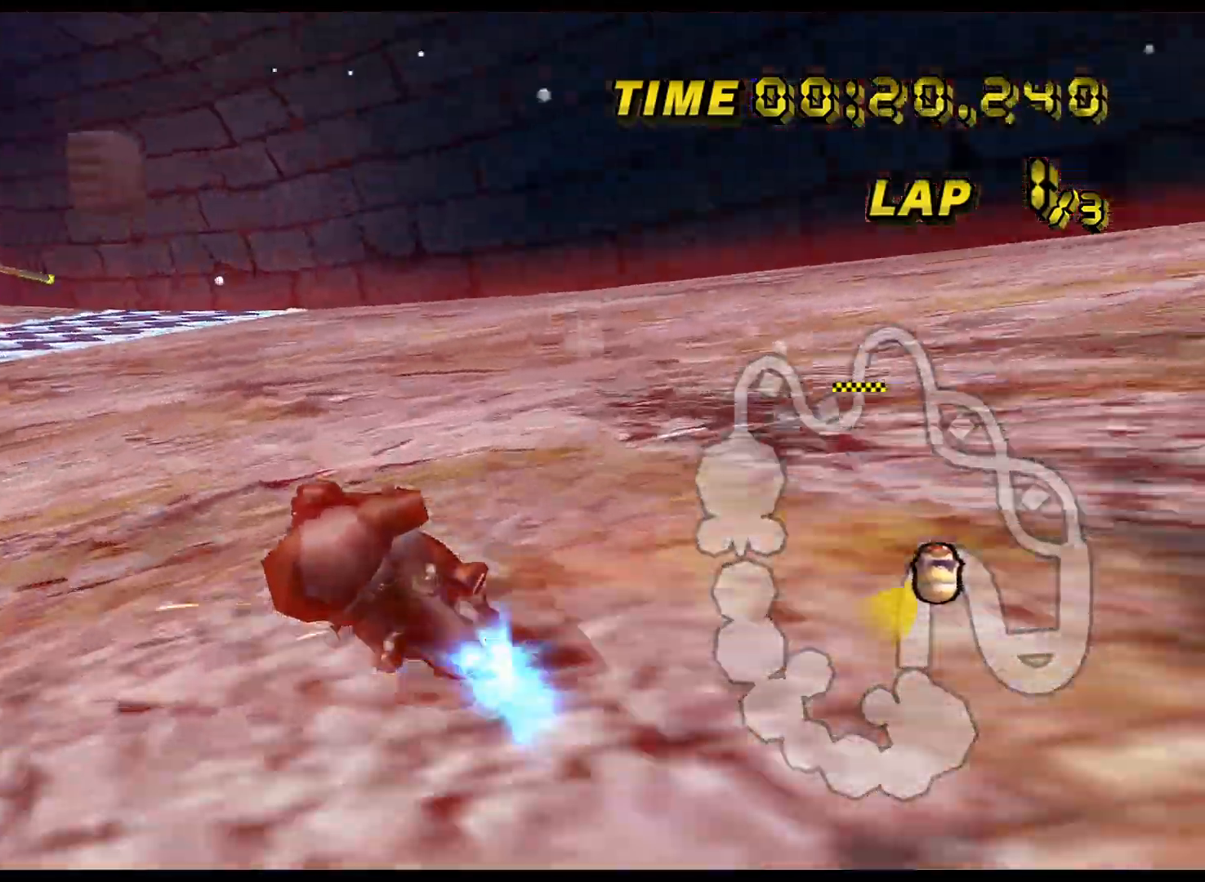
{"buttons": ["A"], "left_stick": "up-right", "events": [[283, "R1", "up"], [350, "DPAD_UP", "down"], [367, "DPAD_UP", "up"], [450, "left_stick", "up-right"]]}
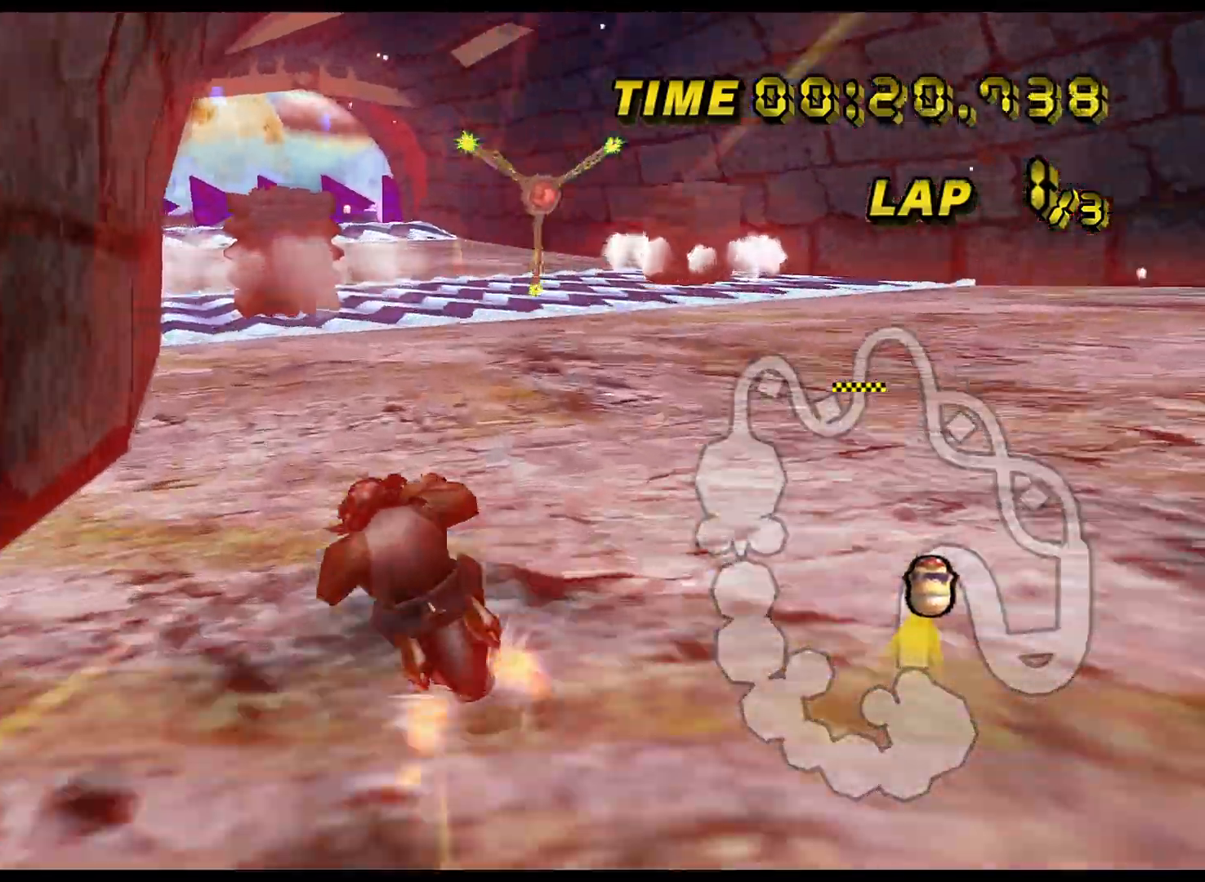
{"buttons": ["A"], "left_stick": "center", "events": [[201, "left_stick", "center"]]}
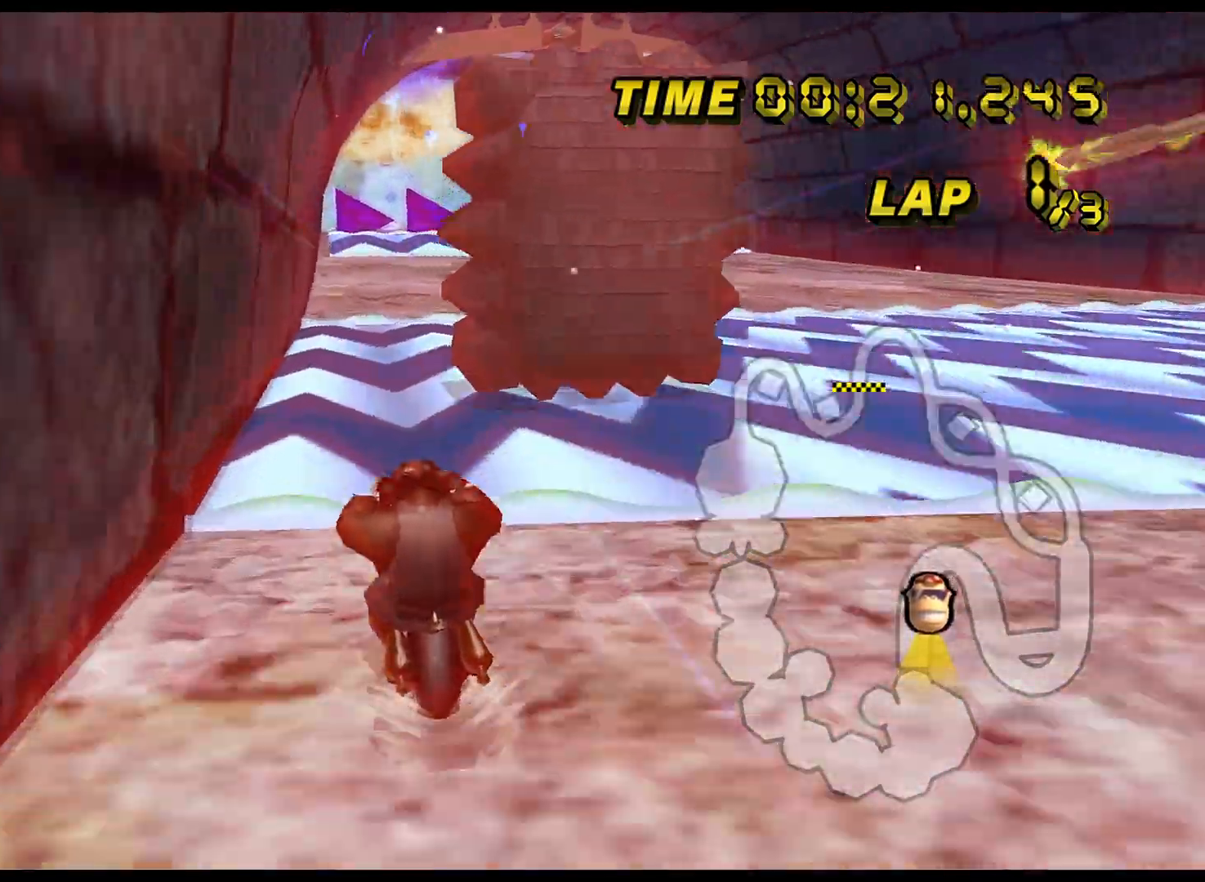
{"buttons": ["A"], "left_stick": "center", "events": [[250, "left_stick", "right"], [333, "left_stick", "center"]]}
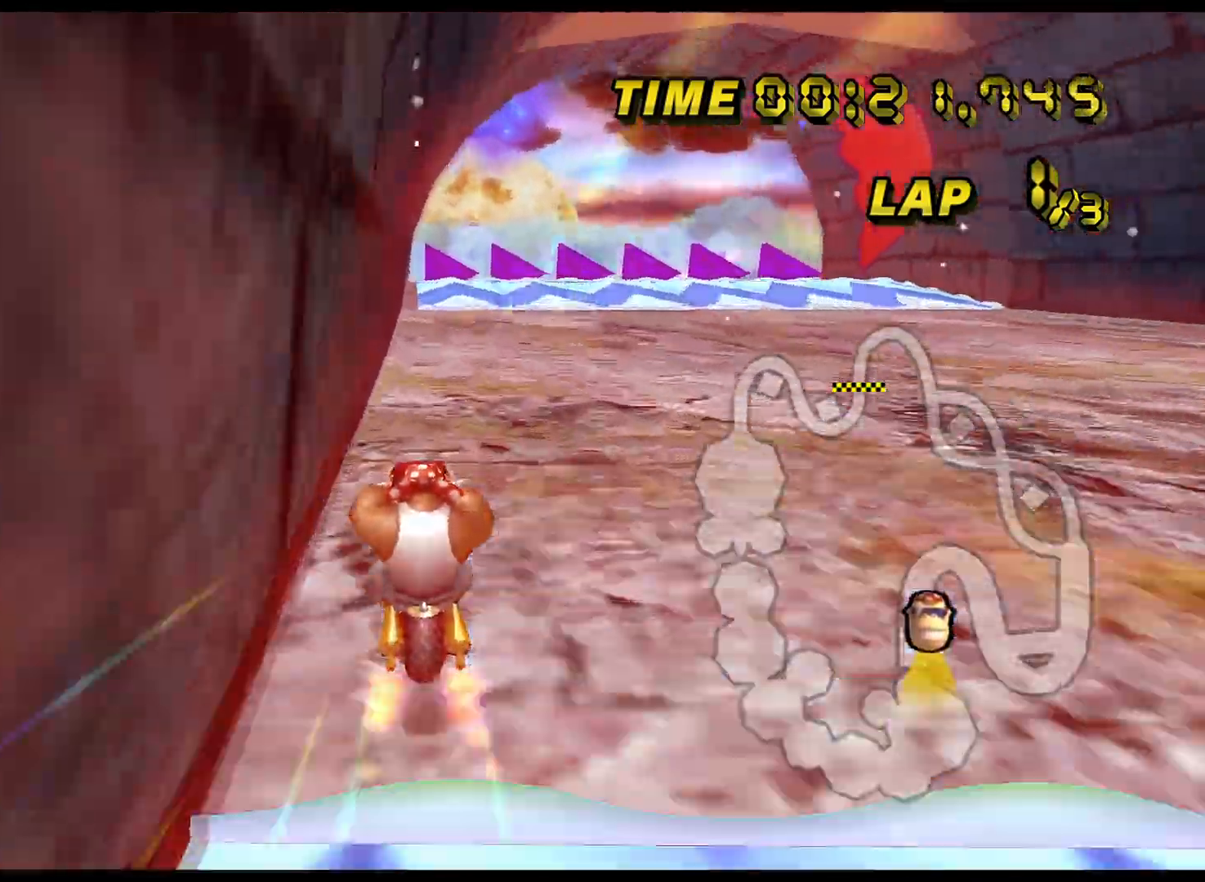
{"buttons": ["A", "R1"], "left_stick": "up-right", "events": [[167, "R1", "down"], [334, "left_stick", "up-right"]]}
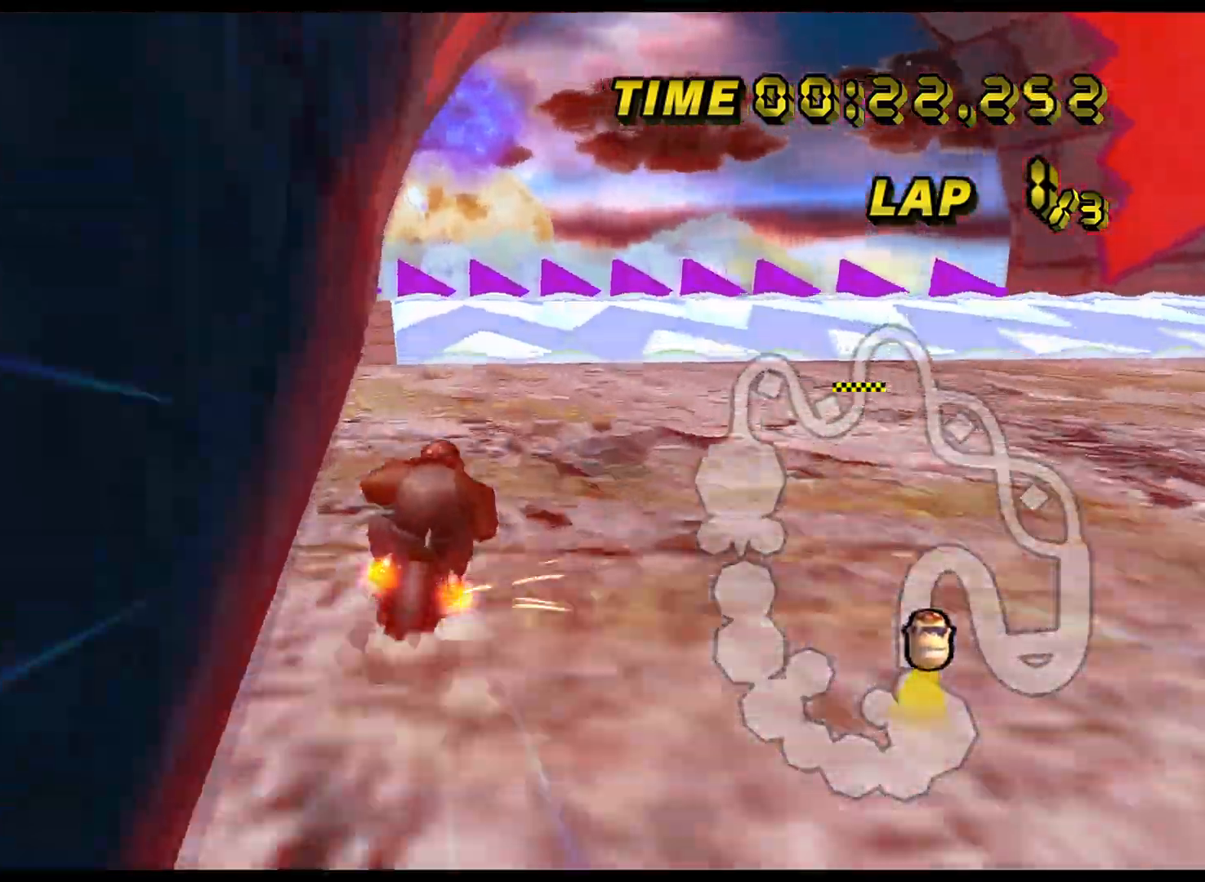
{"buttons": ["A", "R1"], "left_stick": "up", "events": [[417, "left_stick", "up"]]}
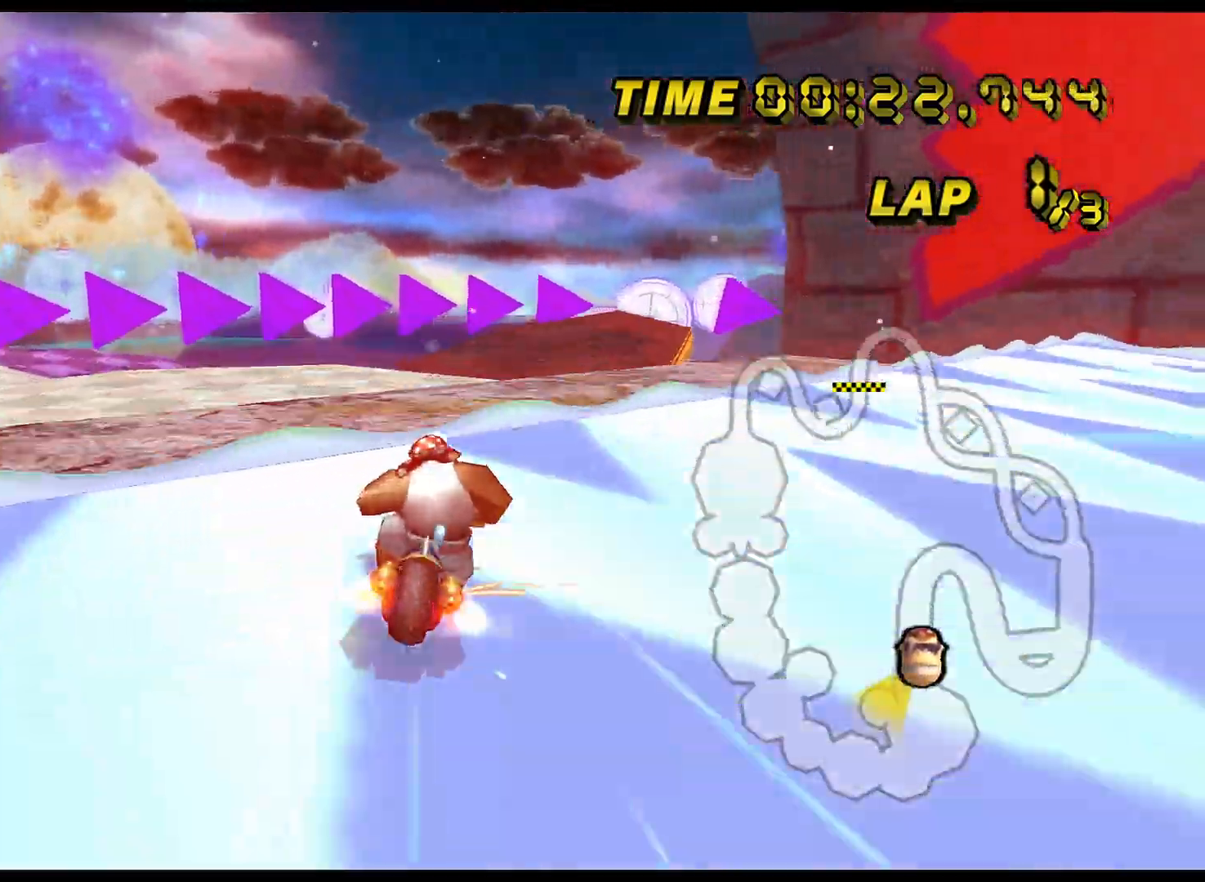
{"buttons": ["A", "R1"], "left_stick": "down-right", "events": [[50, "left_stick", "center"], [117, "left_stick", "right"], [301, "left_stick", "down-right"]]}
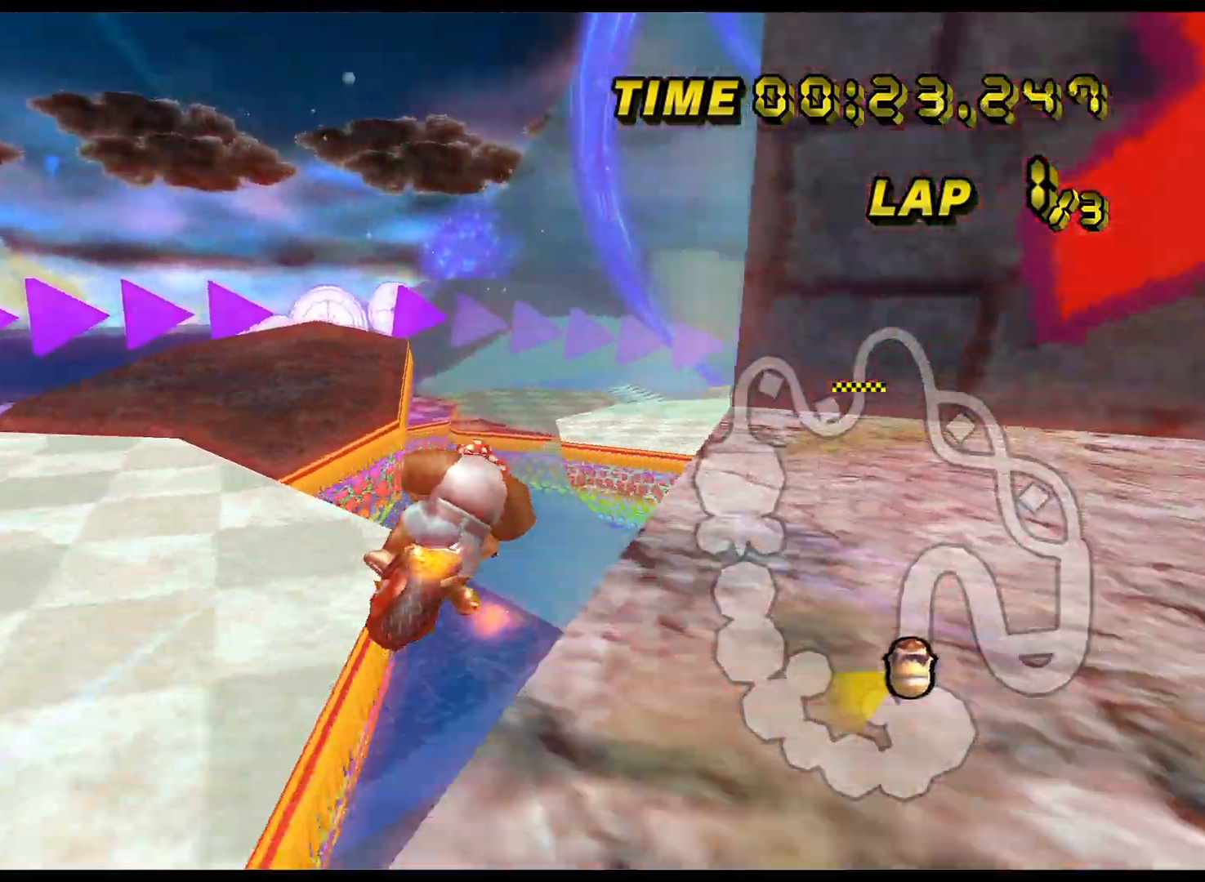
{"buttons": ["A", "R1"], "left_stick": "down-right", "events": [[317, "L1", "down"], [417, "L1", "up"]]}
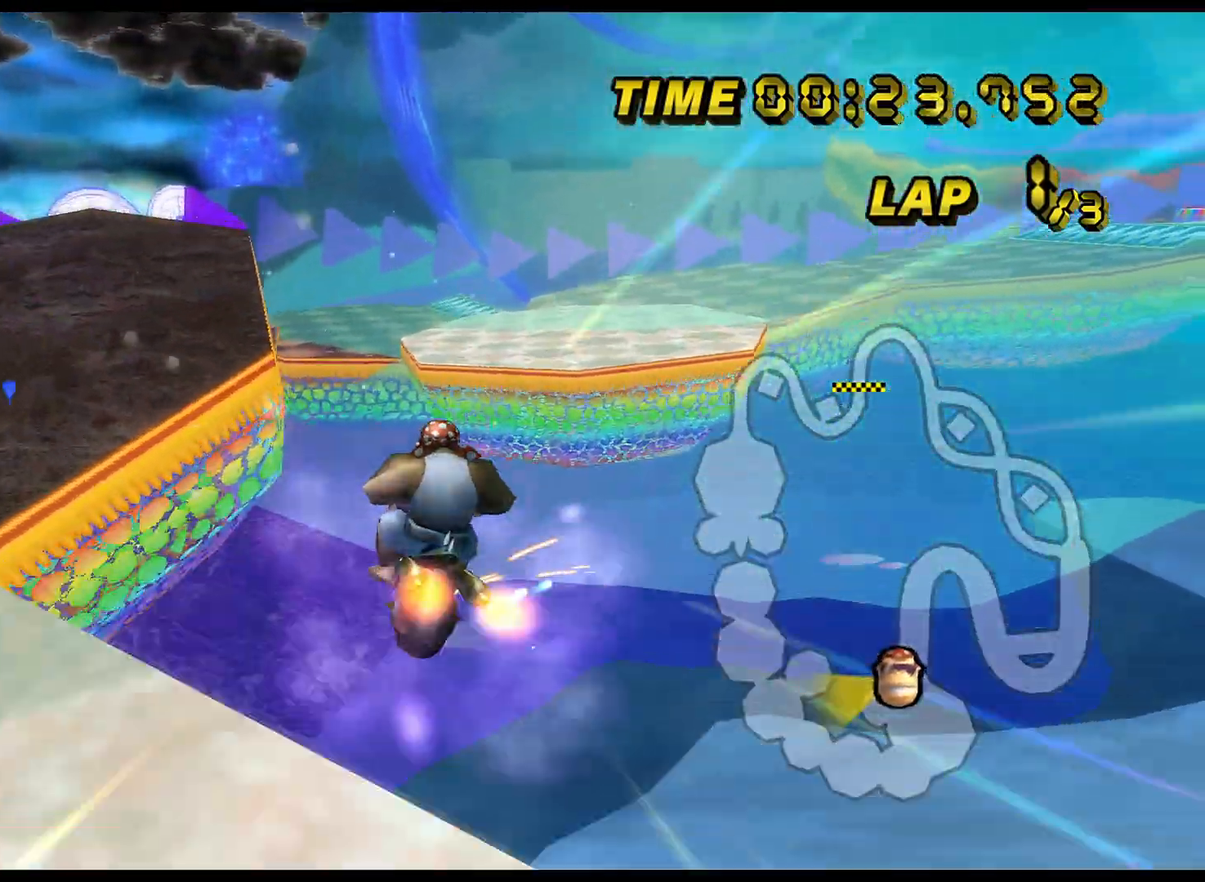
{"buttons": ["A", "R1"], "left_stick": "down", "events": [[34, "left_stick", "down-left"], [184, "left_stick", "down"]]}
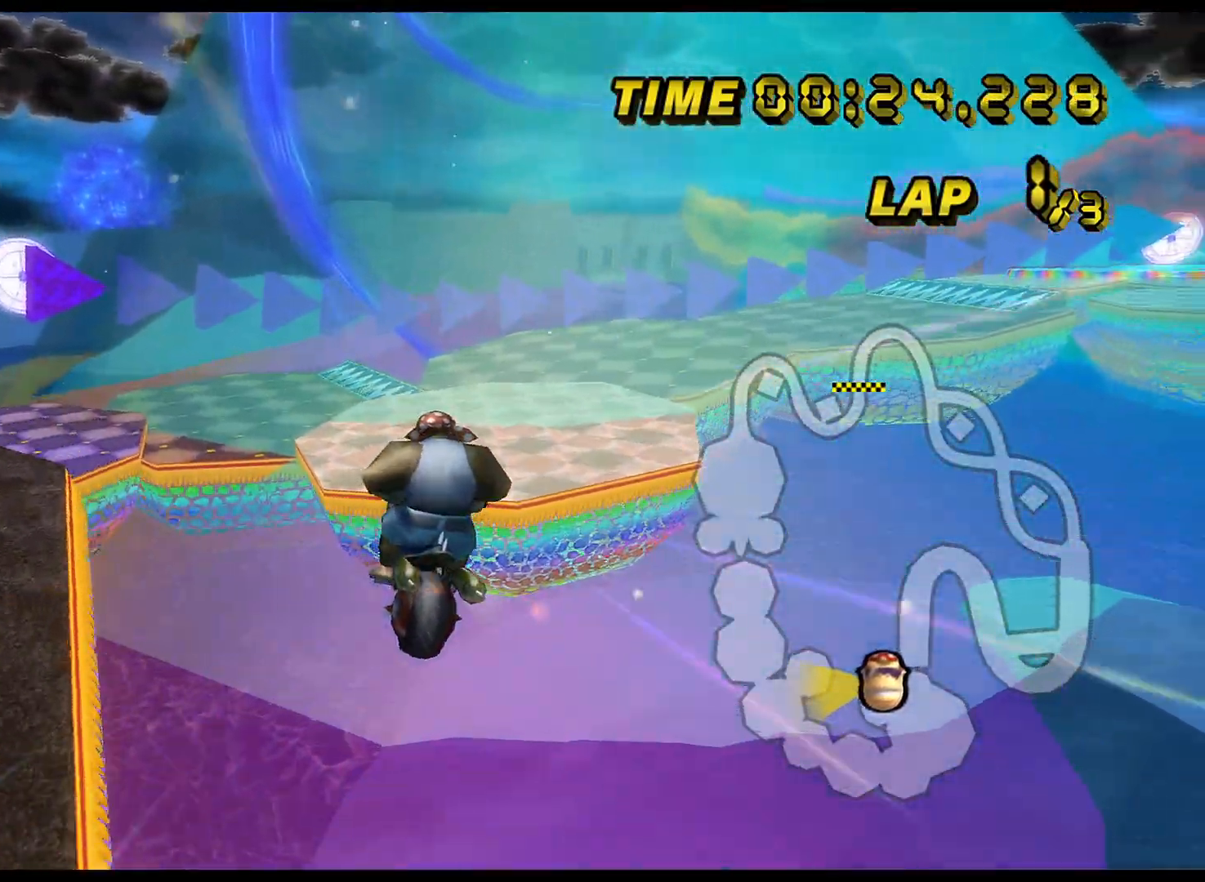
{"buttons": ["A", "R1"], "left_stick": "down", "events": []}
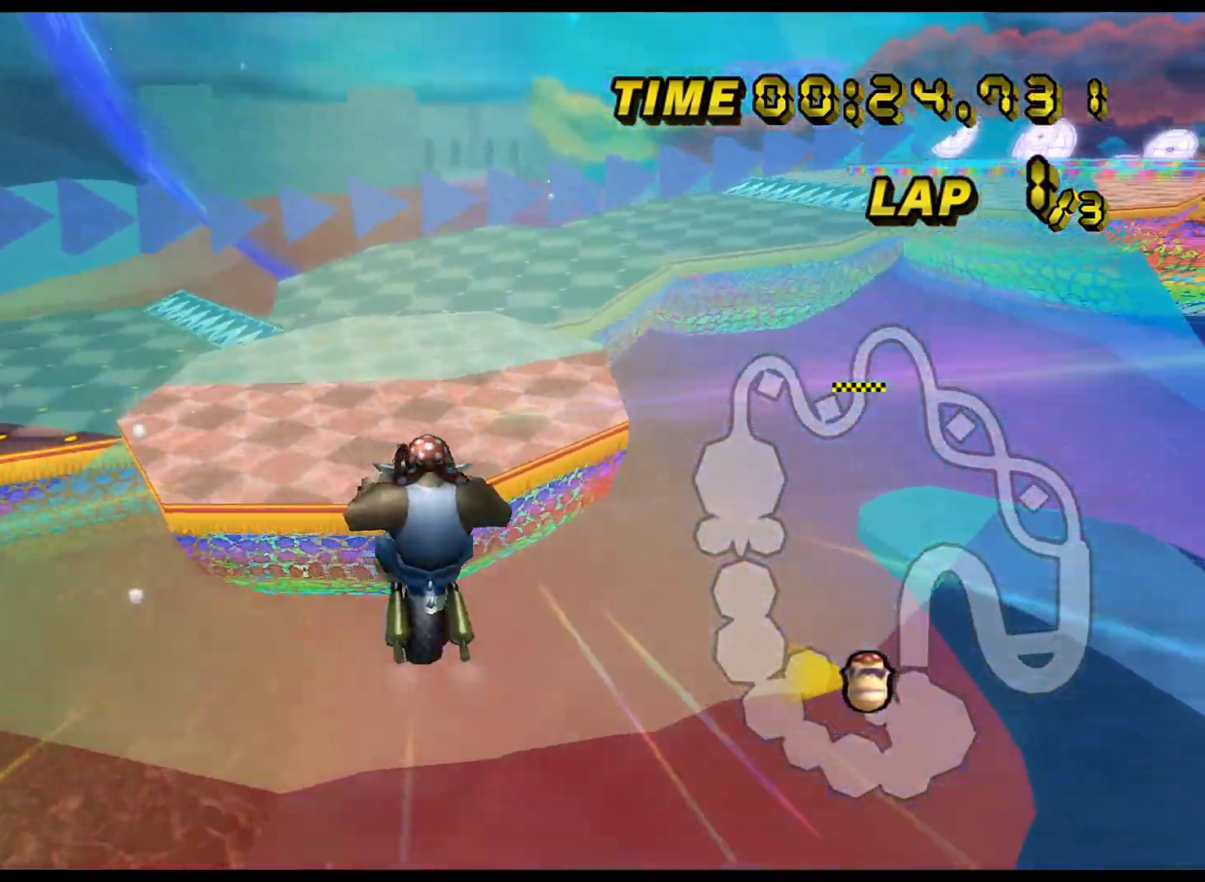
{"buttons": ["A"], "left_stick": "down", "events": [[200, "R1", "up"]]}
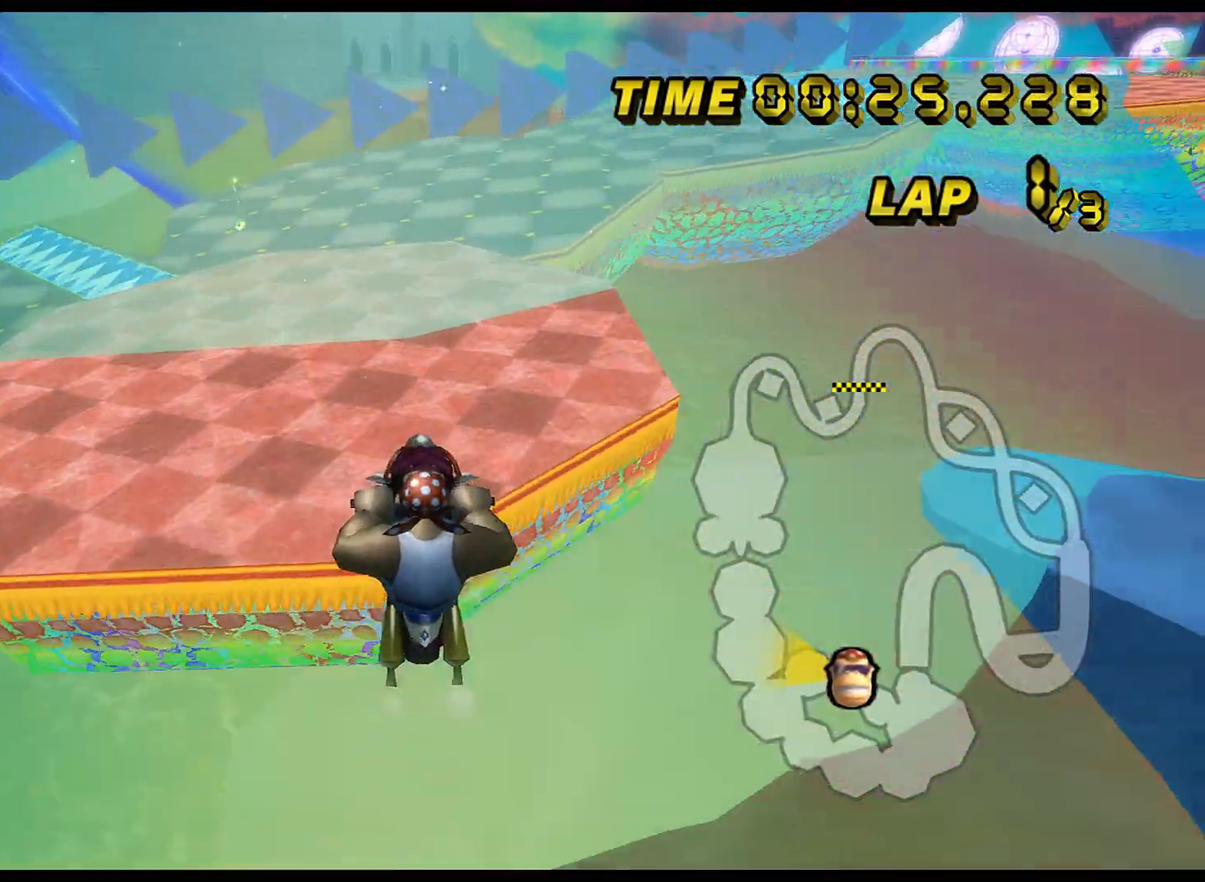
{"buttons": ["A", "R1"], "left_stick": "right", "events": [[334, "R1", "down"], [334, "left_stick", "down-right"], [451, "left_stick", "right"]]}
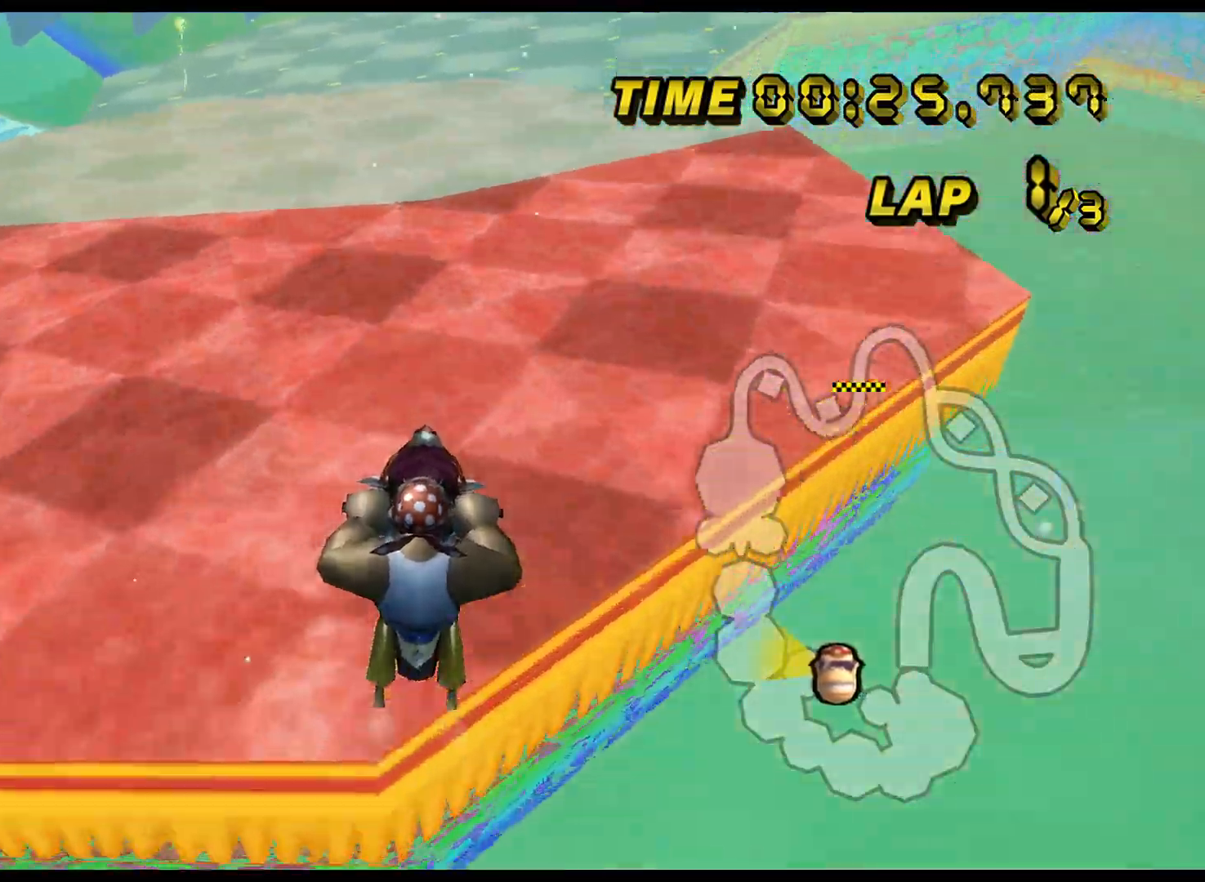
{"buttons": ["A", "R1"], "left_stick": "up-right", "events": [[417, "left_stick", "up-right"]]}
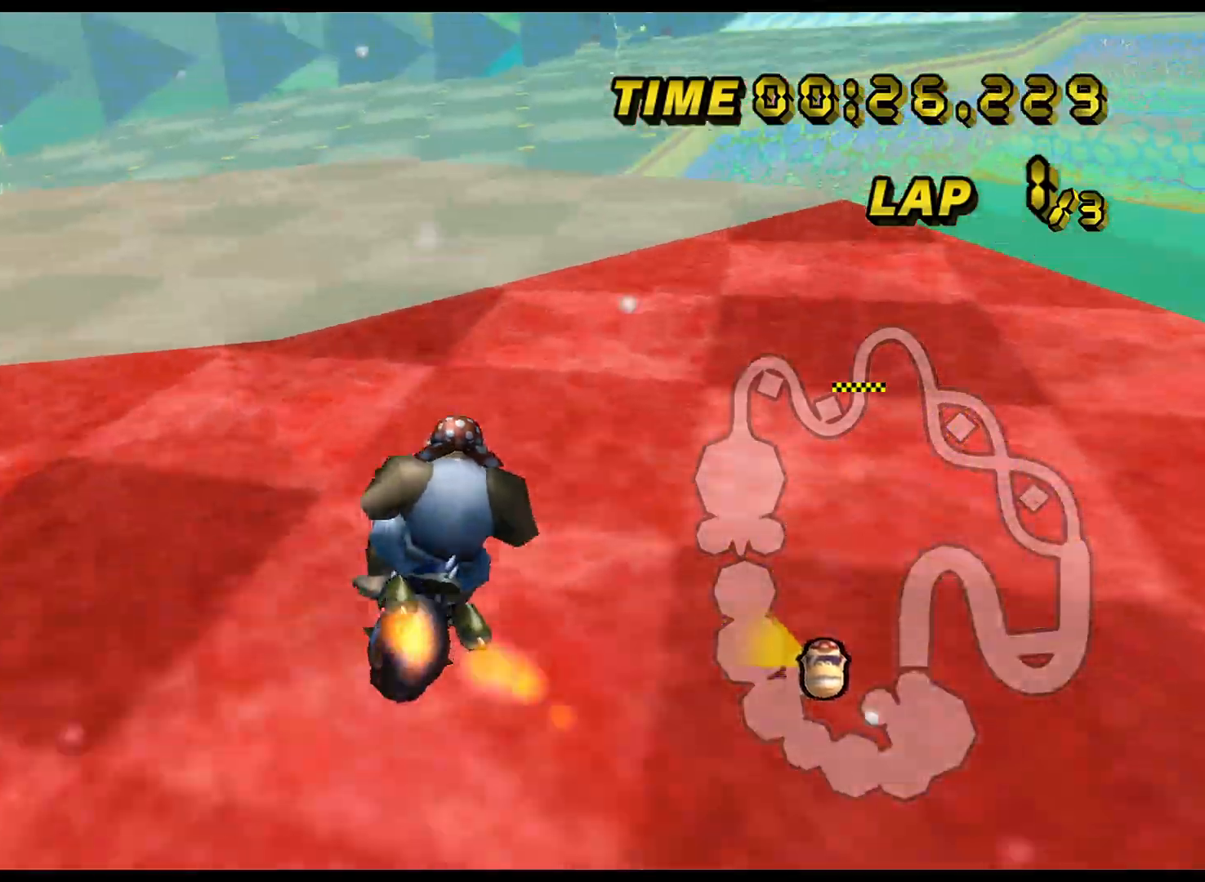
{"buttons": ["A"], "left_stick": "center", "events": [[184, "R1", "up"], [184, "left_stick", "center"]]}
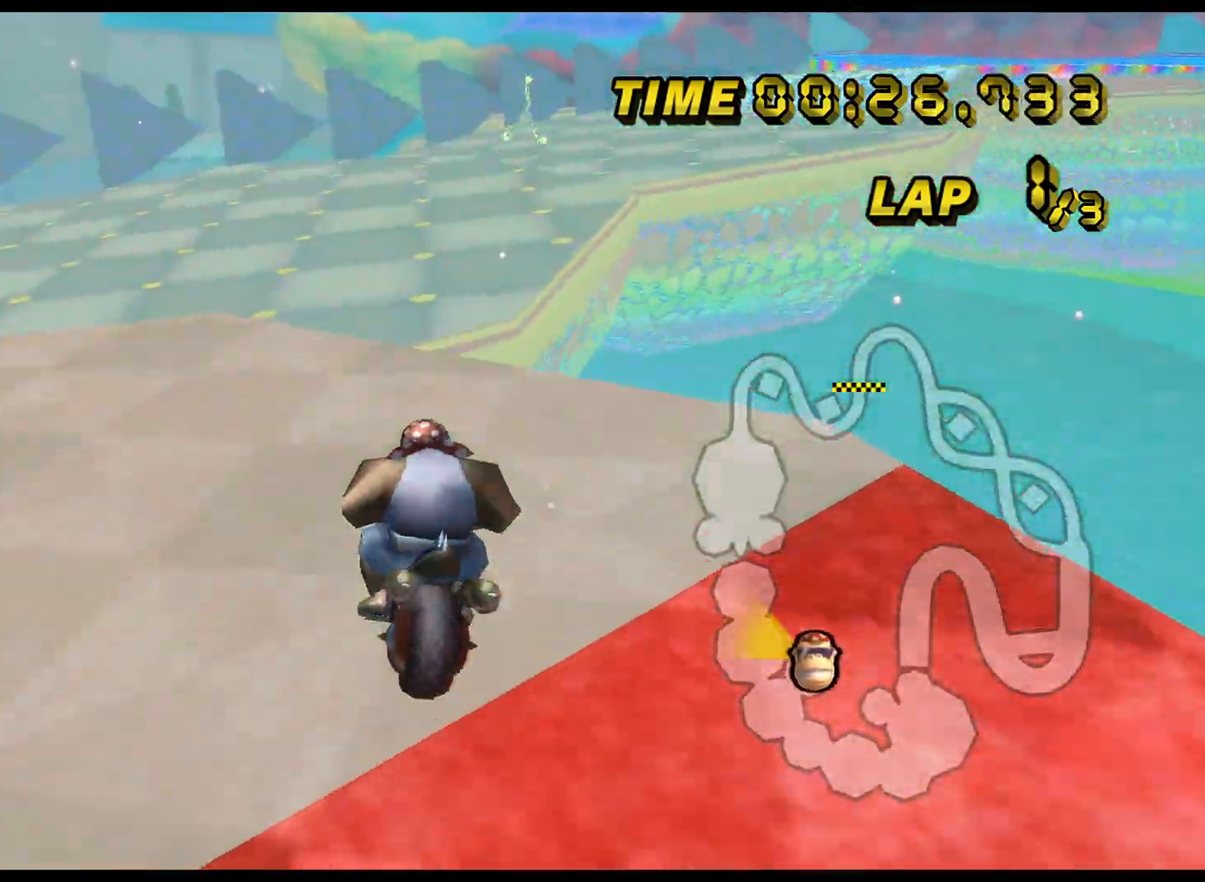
{"buttons": ["A", "R1"], "left_stick": "up-right", "events": [[100, "R1", "down"], [200, "left_stick", "up-right"]]}
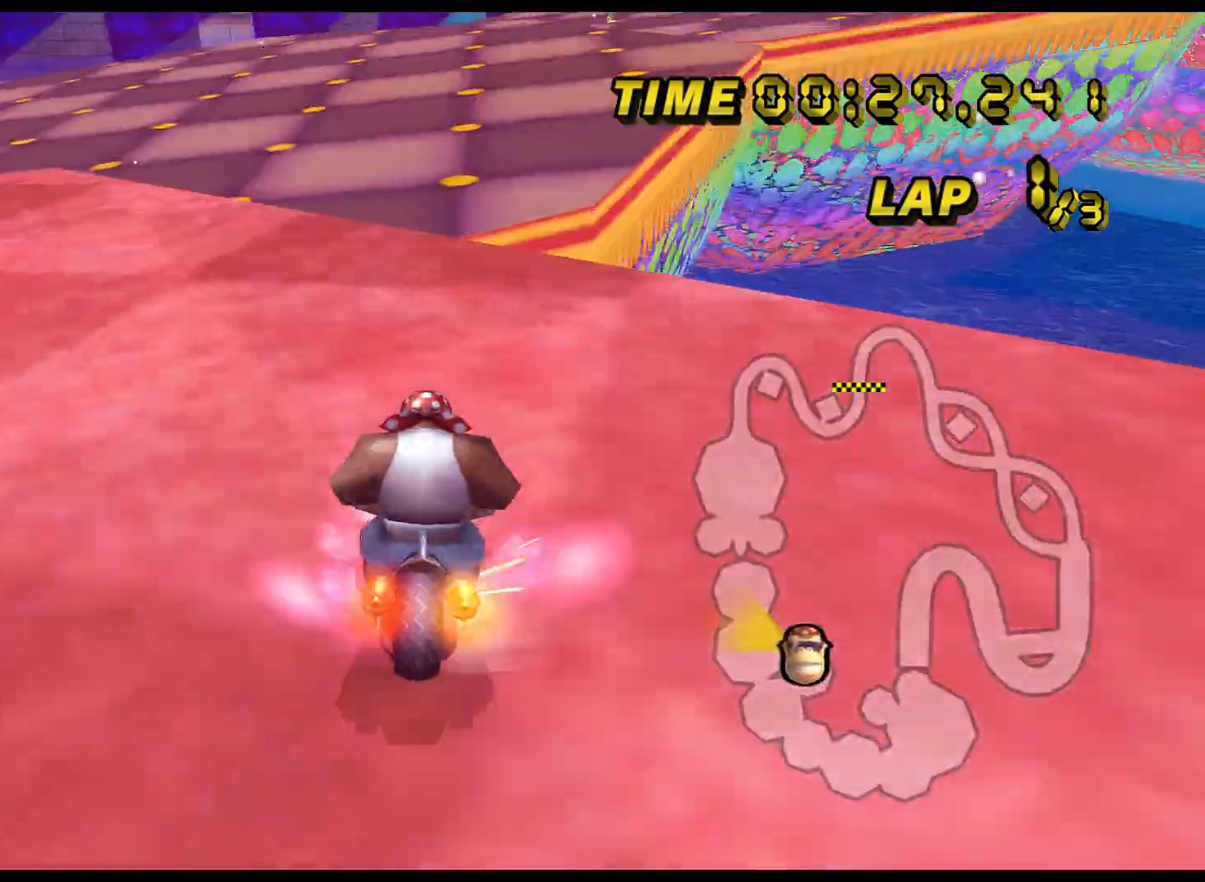
{"buttons": ["A"], "left_stick": "up-right", "events": [[117, "DPAD_UP", "down"], [134, "DPAD_UP", "up"], [501, "R1", "up"]]}
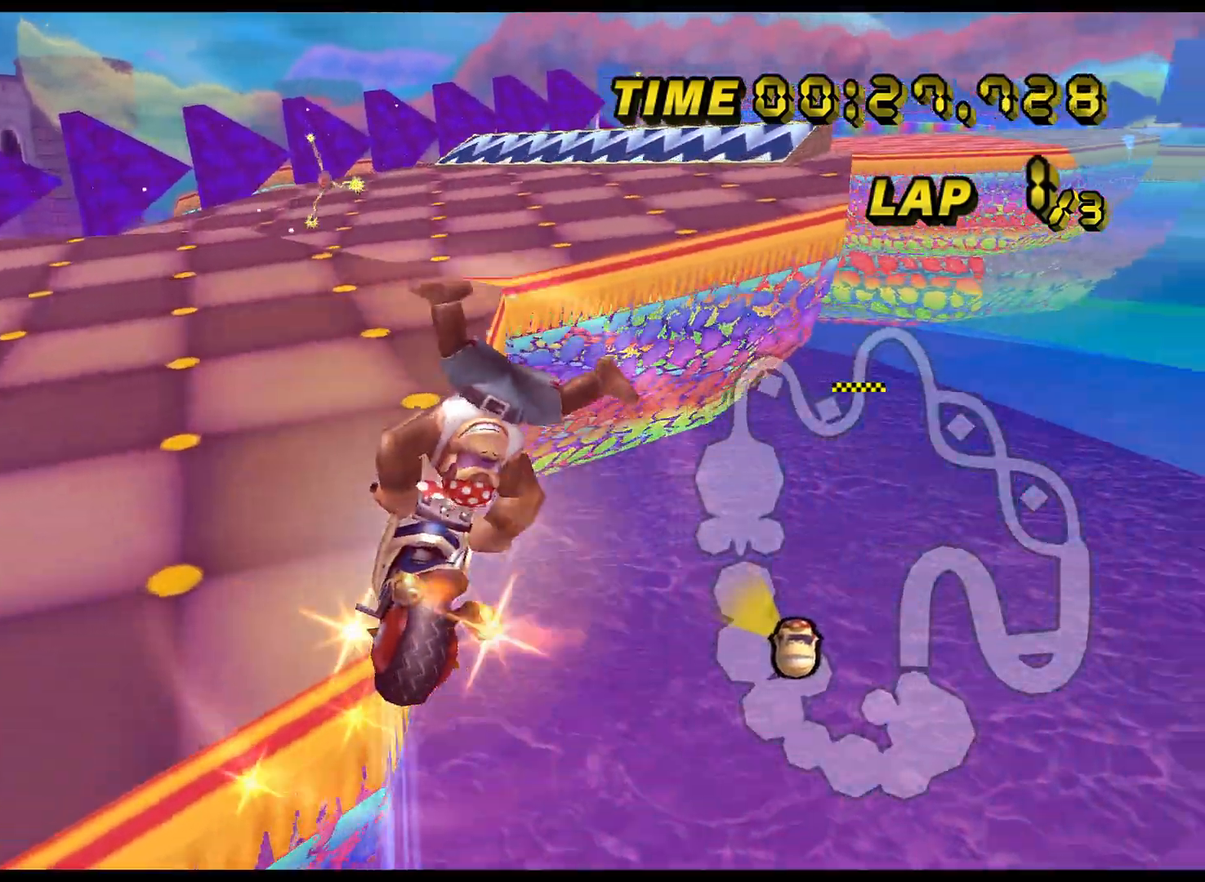
{"buttons": ["A", "R1"], "left_stick": "up-right", "events": [[450, "R1", "down"]]}